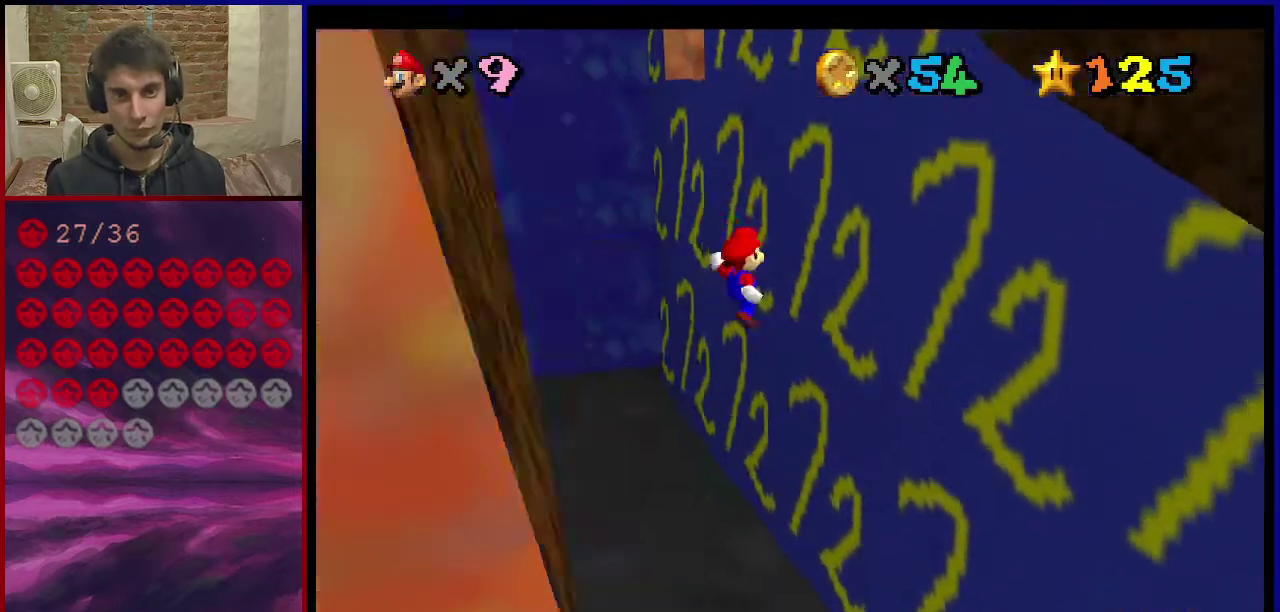
Gameplay with a controller (Nintendo layout); each line is a JSON object with the inputs held at the frame after it (dt_ms = milliseconds from this image to that frame). "events" lists button and stick changes between this image and that frame as [ms after this image, input, new state], when the widget could be followed in between. Not read: L3 R3.
{"dt_ms": 400, "buttons": [], "left_stick": "left", "events": [[266, "left_stick", "up-left"], [300, "A", "down"], [333, "left_stick", "left"], [400, "A", "up"]]}
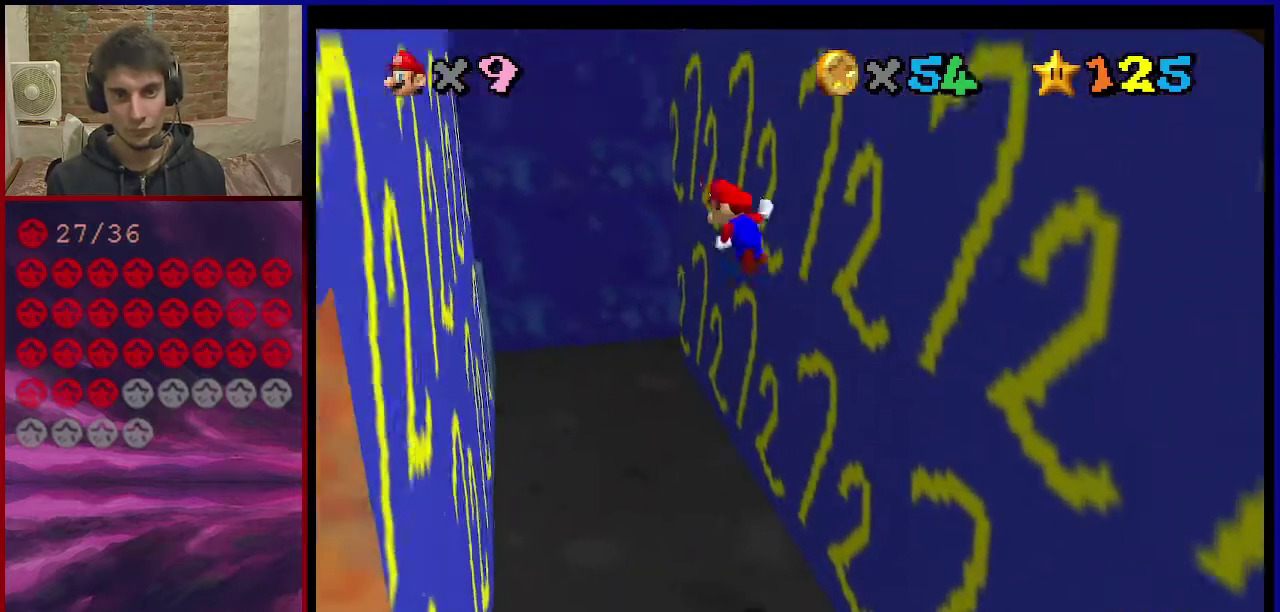
{"dt_ms": 601, "buttons": ["A"], "left_stick": "up-right", "events": [[567, "A", "down"], [567, "left_stick", "up-right"]]}
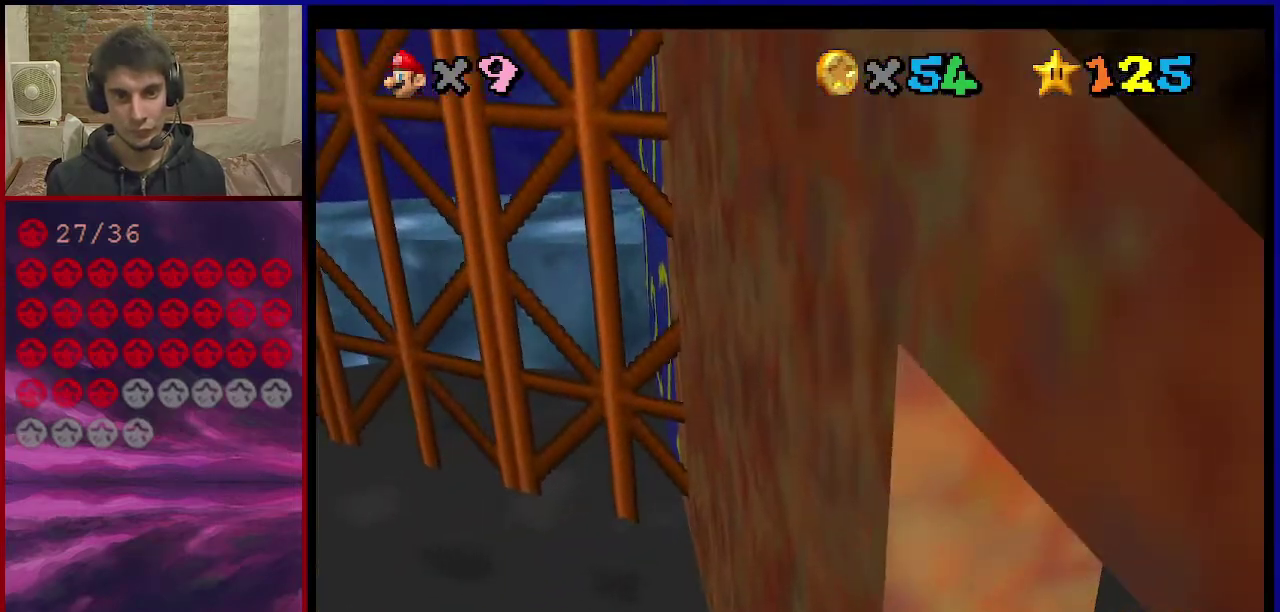
{"dt_ms": 700, "buttons": ["A"], "left_stick": "left", "events": [[133, "A", "up"], [667, "A", "down"], [667, "left_stick", "left"]]}
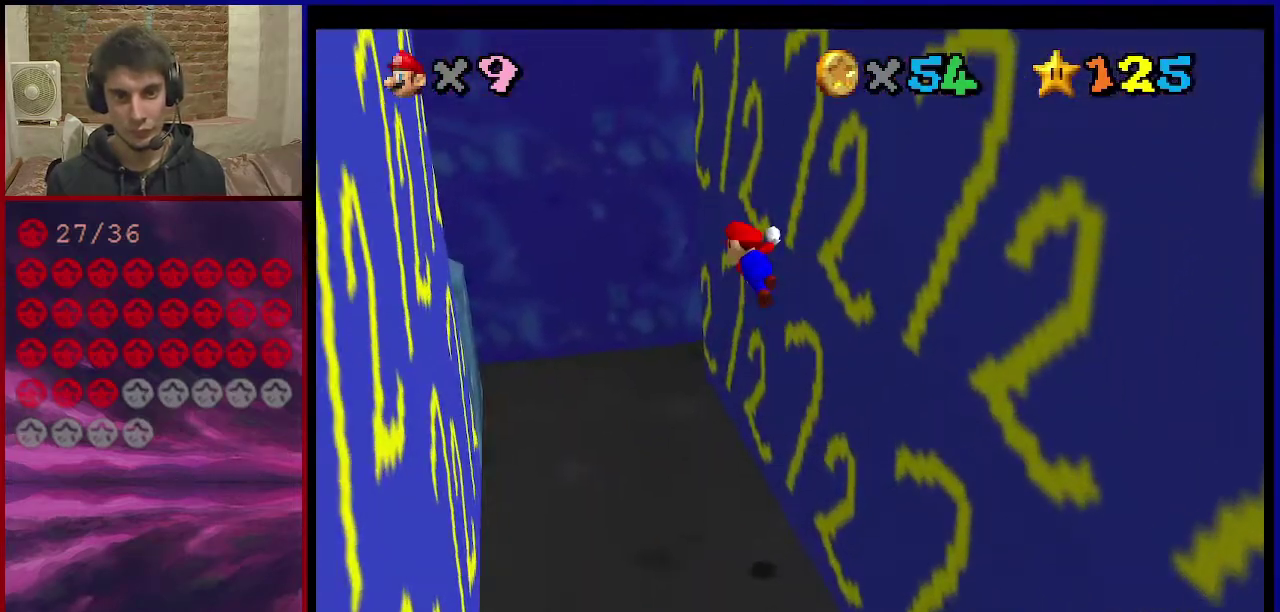
{"dt_ms": 301, "buttons": [], "left_stick": "down-left", "events": [[34, "A", "up"], [234, "left_stick", "down-left"]]}
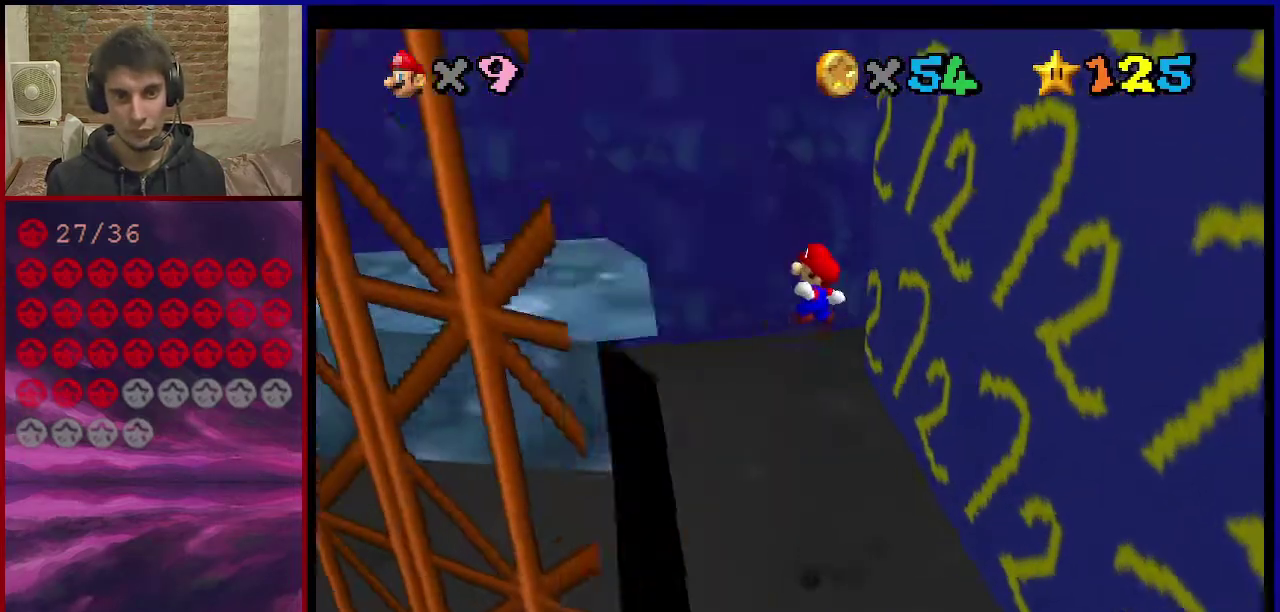
{"dt_ms": 500, "buttons": ["A"], "left_stick": "up-right", "events": [[300, "left_stick", "up-right"], [333, "A", "down"]]}
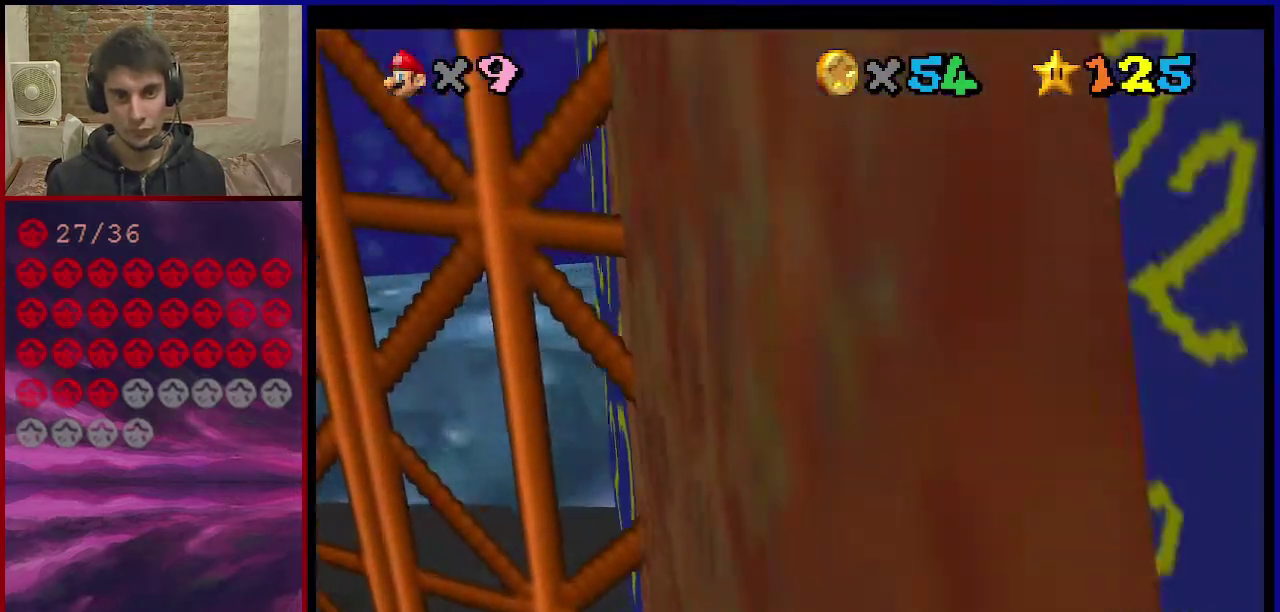
{"dt_ms": 501, "buttons": ["A"], "left_stick": "left", "events": [[33, "A", "up"], [501, "A", "down"], [501, "left_stick", "left"]]}
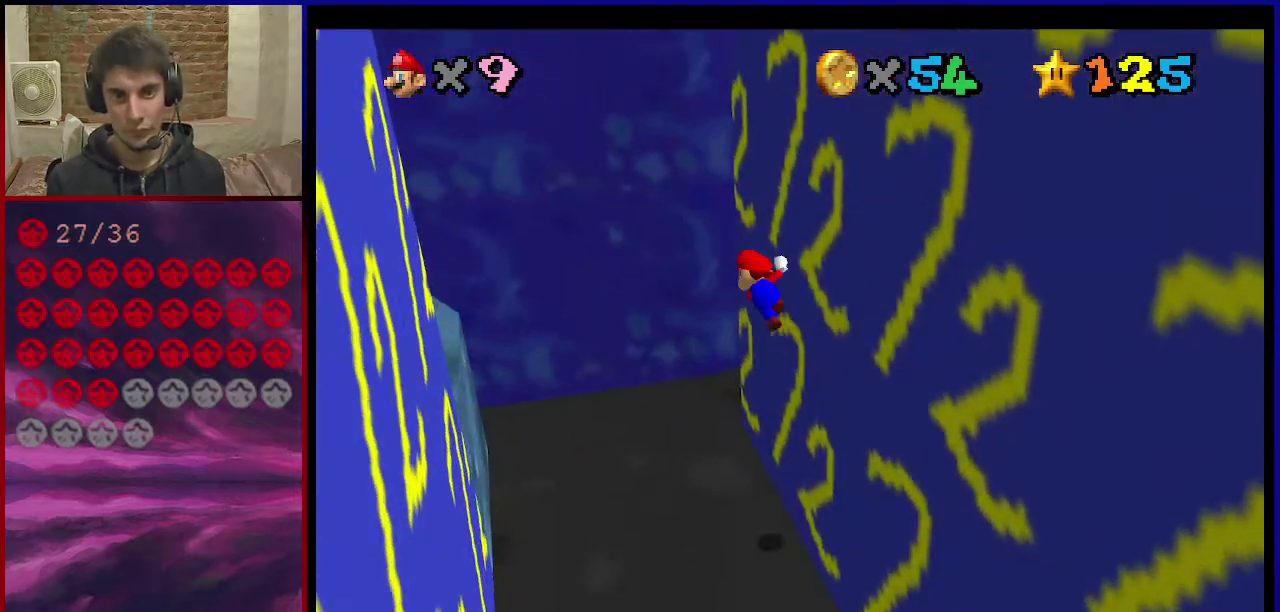
{"dt_ms": 600, "buttons": ["C_RIGHT"], "left_stick": "down", "events": [[200, "left_stick", "up-left"], [367, "A", "up"], [400, "left_stick", "up"], [533, "C_RIGHT", "down"], [533, "left_stick", "down"]]}
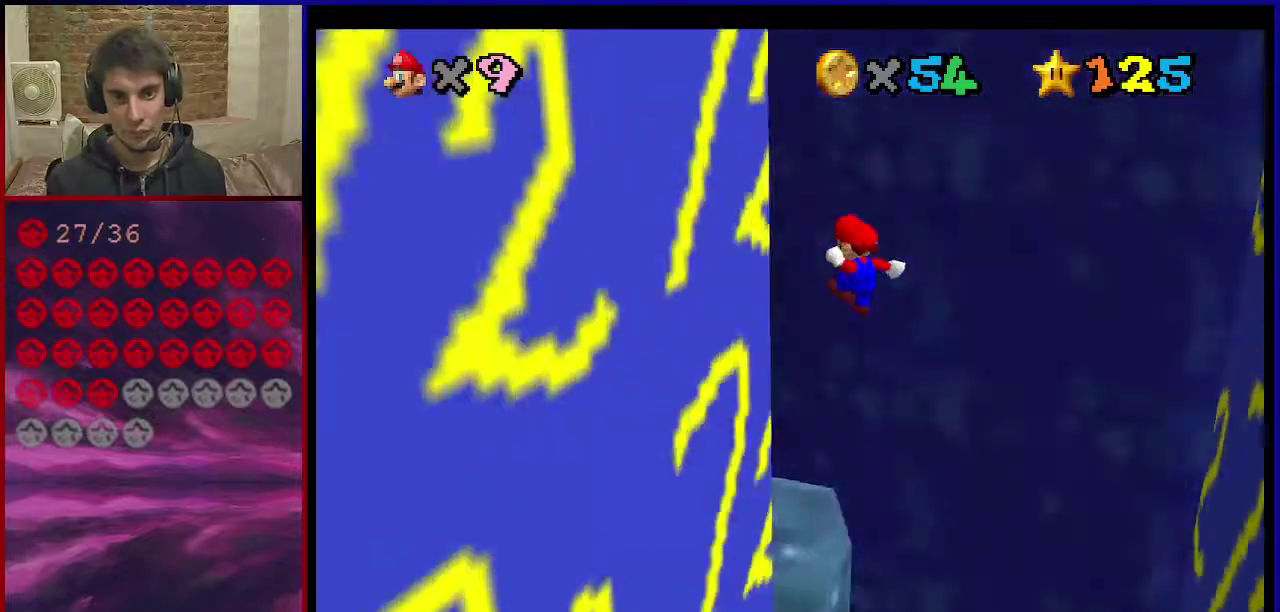
{"dt_ms": 401, "buttons": [], "left_stick": "center", "events": [[34, "C_RIGHT", "up"], [234, "C_RIGHT", "down"], [300, "left_stick", "center"], [334, "C_RIGHT", "up"]]}
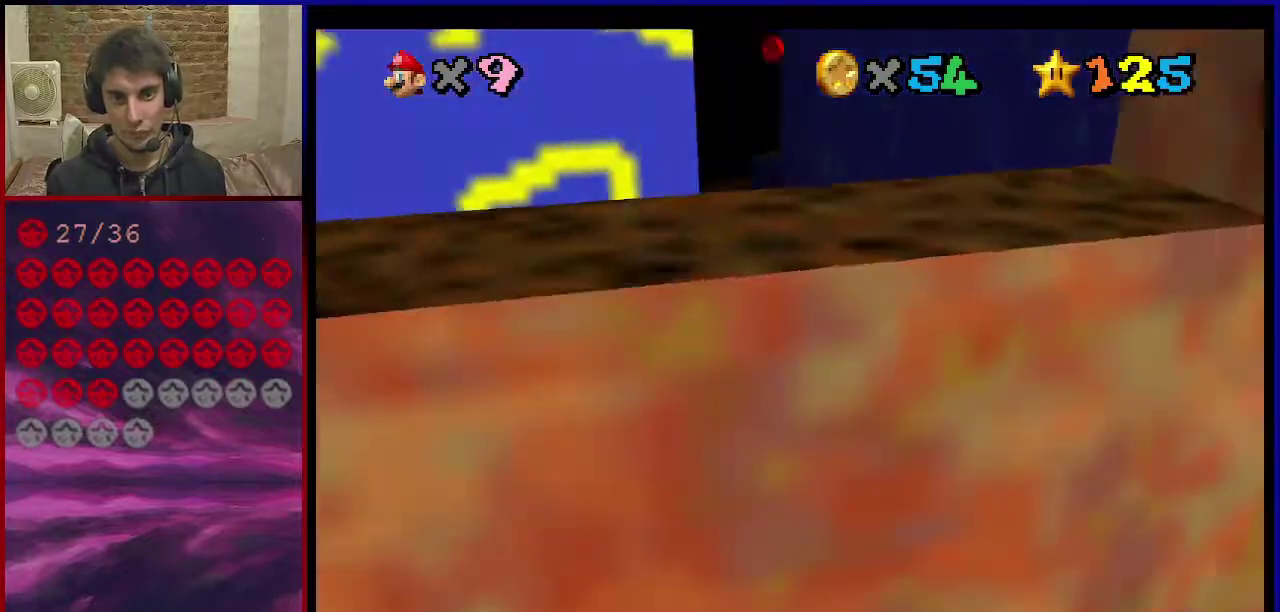
{"dt_ms": 600, "buttons": ["A"], "left_stick": "up", "events": [[133, "A", "down"], [567, "left_stick", "up"]]}
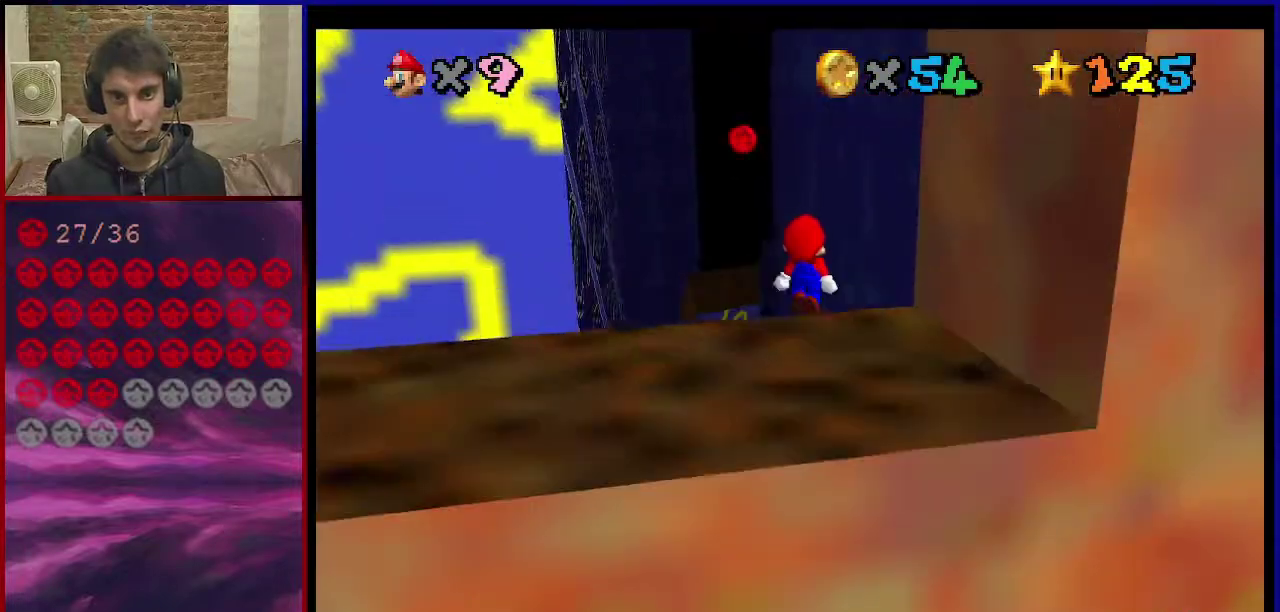
{"dt_ms": 401, "buttons": ["A"], "left_stick": "left", "events": [[100, "B", "down"], [200, "left_stick", "up-left"], [267, "B", "up"], [300, "left_stick", "left"]]}
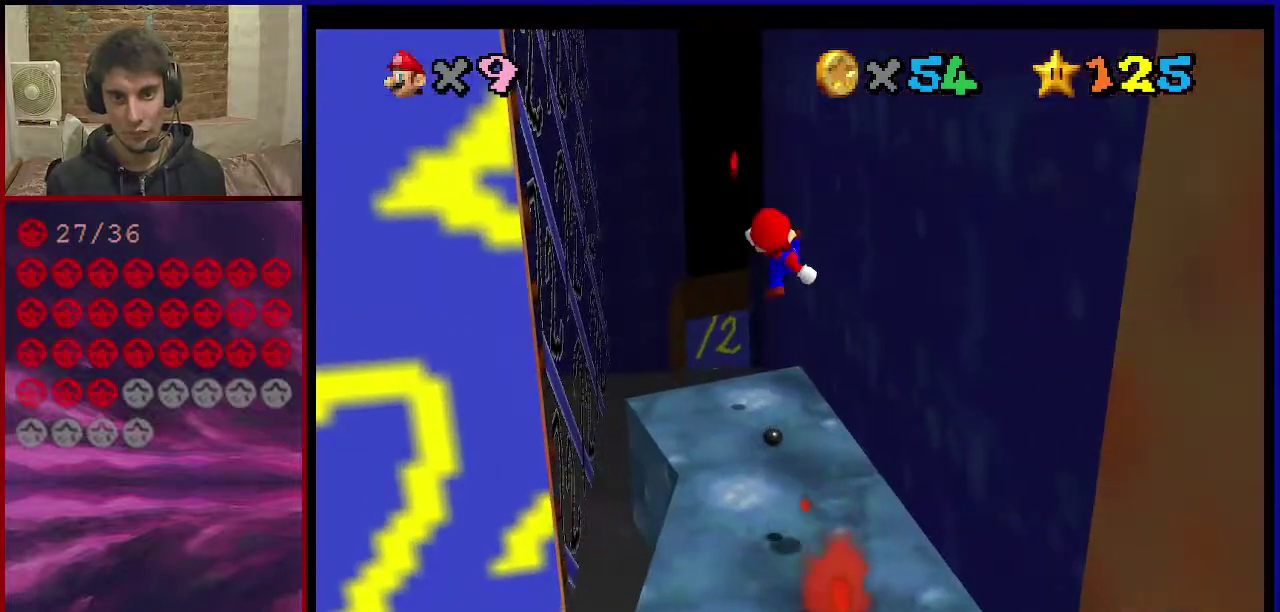
{"dt_ms": 300, "buttons": ["A"], "left_stick": "up-right", "events": [[267, "left_stick", "up-right"]]}
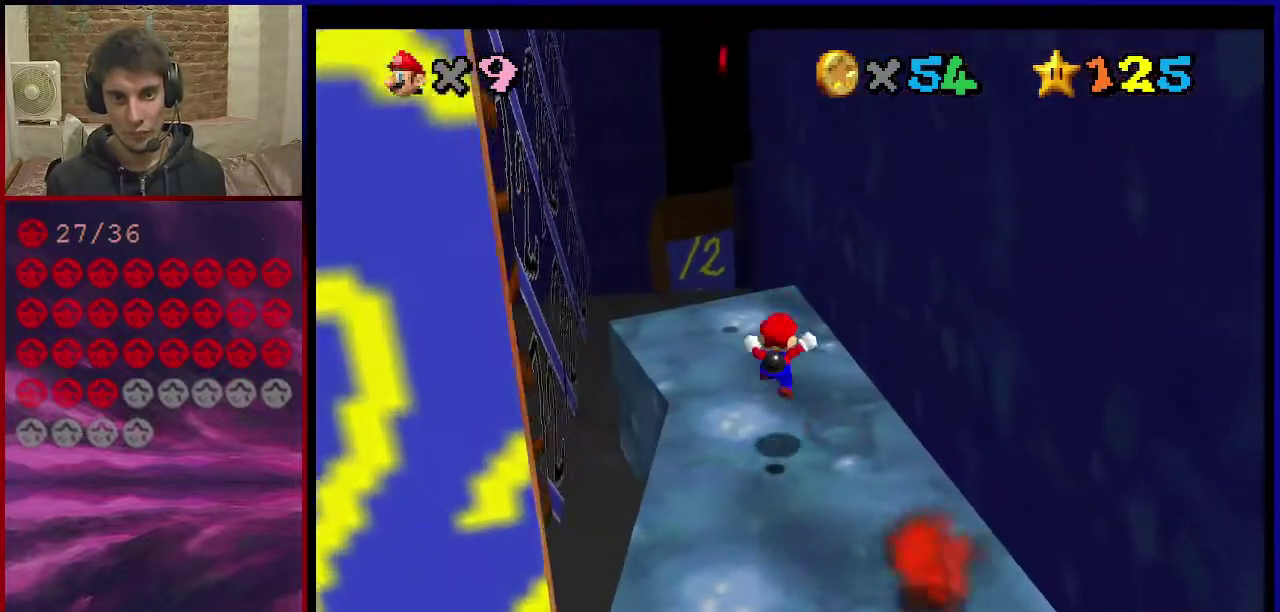
{"dt_ms": 701, "buttons": [], "left_stick": "up-left", "events": [[33, "A", "up"], [200, "left_stick", "up"], [334, "left_stick", "up-right"], [434, "left_stick", "up"], [667, "left_stick", "up-left"]]}
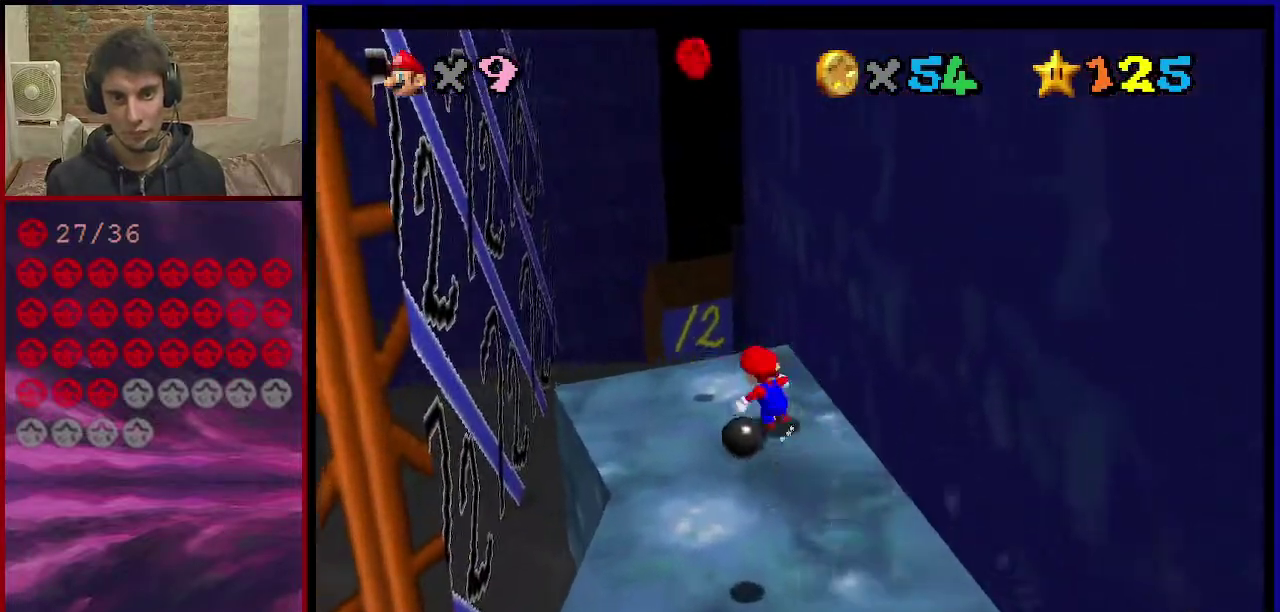
{"dt_ms": 700, "buttons": ["A"], "left_stick": "right", "events": [[166, "left_stick", "left"], [300, "left_stick", "right"], [367, "A", "down"]]}
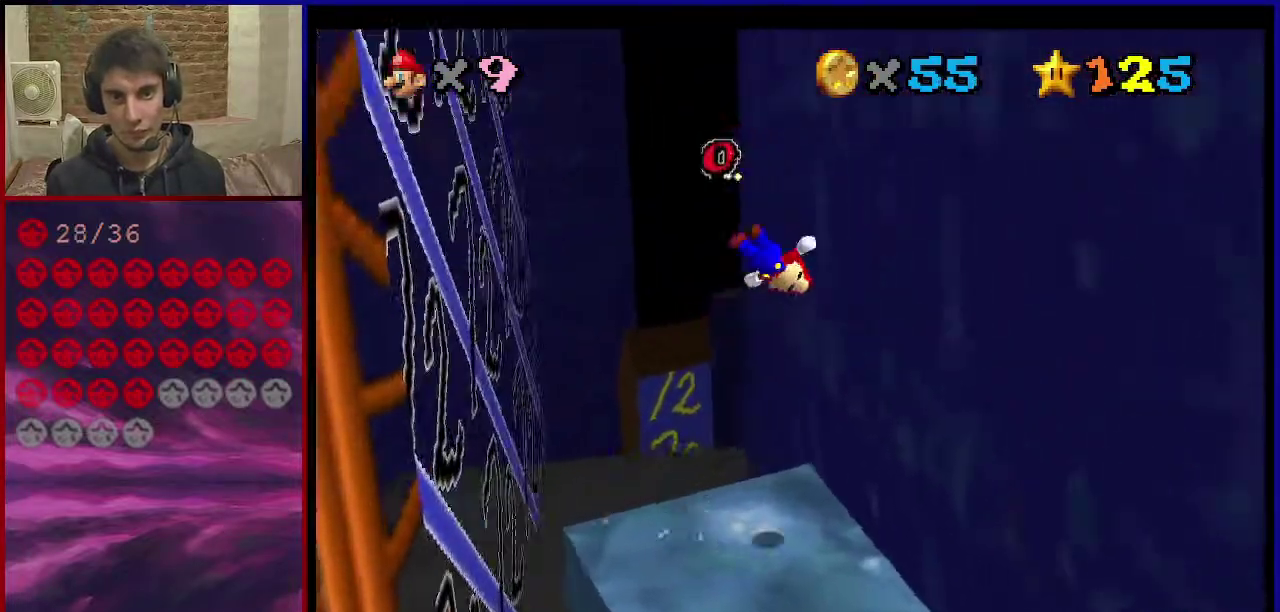
{"dt_ms": 301, "buttons": [], "left_stick": "up-right", "events": [[134, "A", "up"], [200, "left_stick", "up-right"]]}
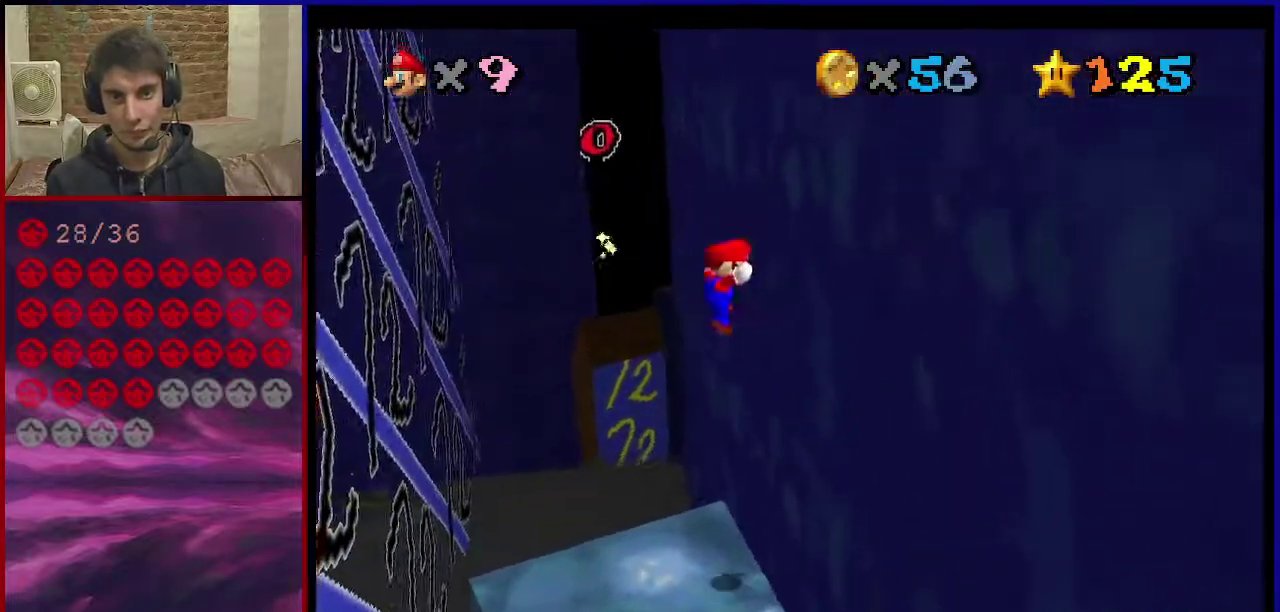
{"dt_ms": 300, "buttons": ["A"], "left_stick": "up-left", "events": [[33, "A", "down"], [66, "left_stick", "left"], [300, "left_stick", "up-left"]]}
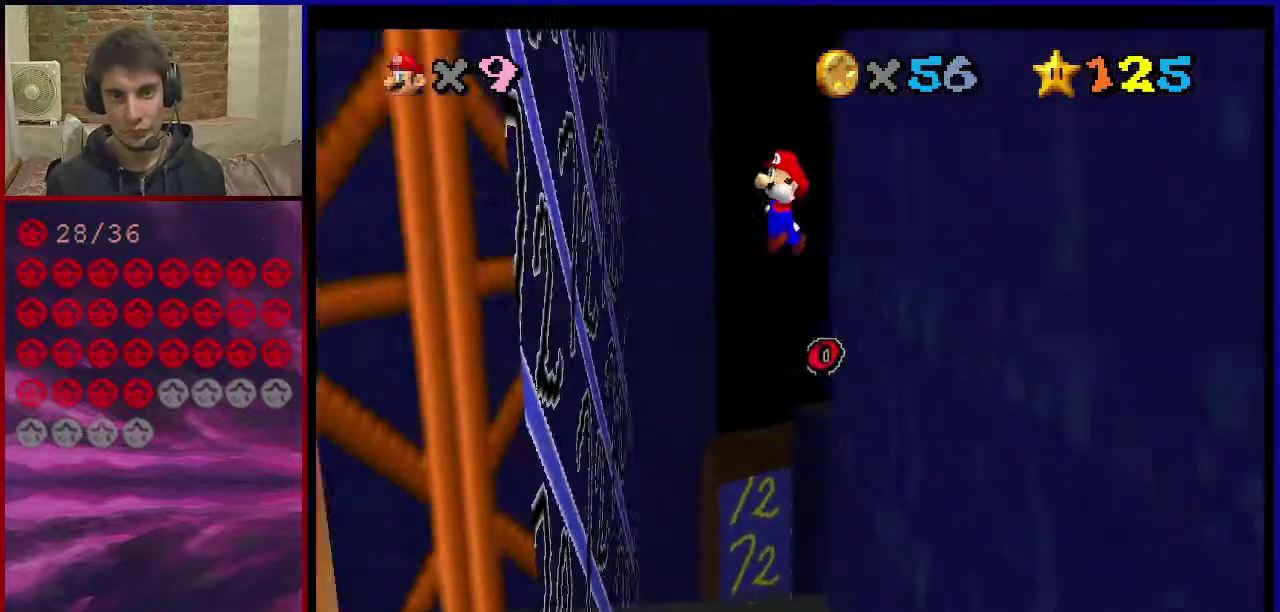
{"dt_ms": 901, "buttons": [], "left_stick": "up", "events": [[267, "A", "up"], [500, "A", "down"], [500, "left_stick", "up-right"], [600, "A", "up"], [867, "left_stick", "up"]]}
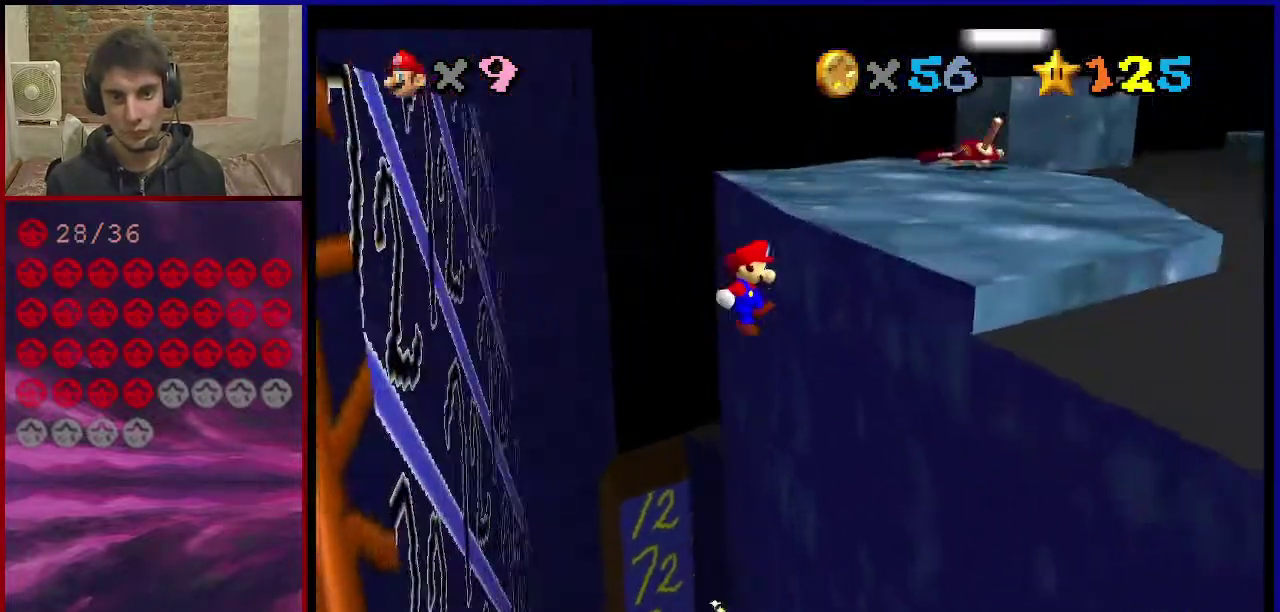
{"dt_ms": 300, "buttons": ["A"], "left_stick": "up-left", "events": [[66, "left_stick", "up-right"], [233, "A", "down"], [233, "left_stick", "up-left"]]}